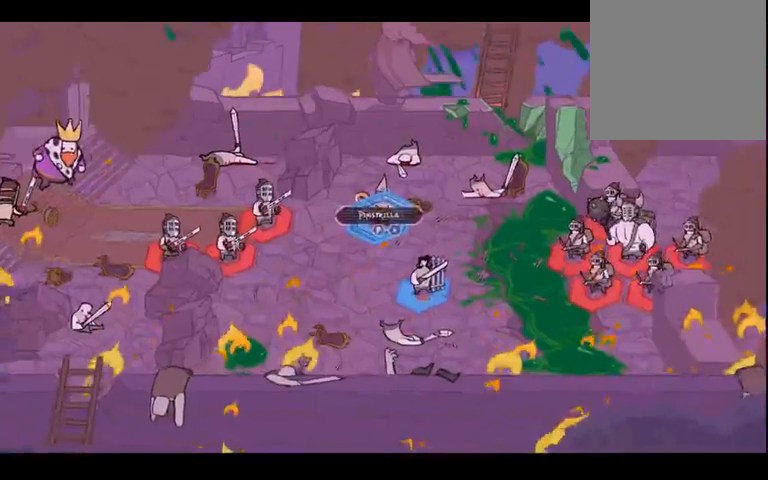
Gameplay with a controller (Xbox layout); each line is a JSON object with the inputs held at the frame after it. "events" lists button and stick changes between this image and that frame as [ms after this image, input, new state], when the widget could be followed in between. Not read: B L3 R3.
{"buttons": [], "left_stick": "center", "right_stick": "center", "events": [[300, "left_stick", "left"], [500, "left_stick", "center"]]}
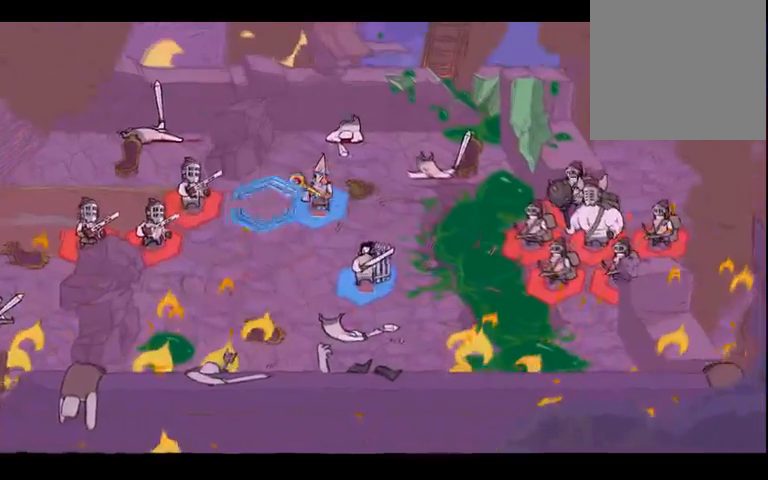
{"buttons": [], "left_stick": "center", "right_stick": "center", "events": []}
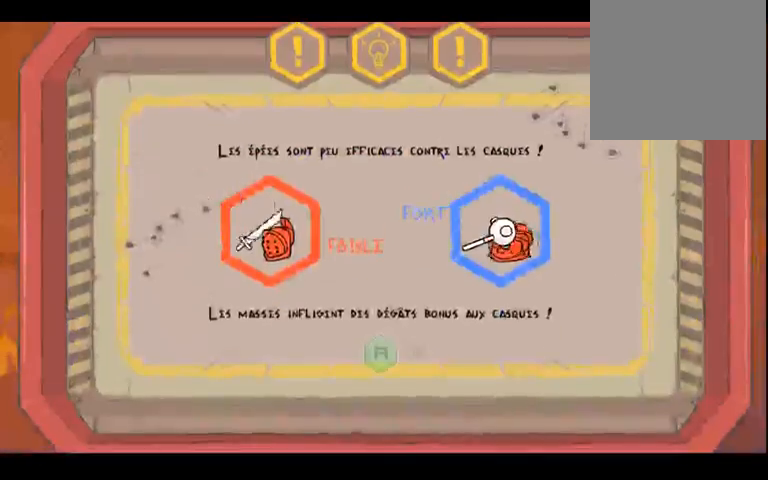
{"buttons": [], "left_stick": "center", "right_stick": "center", "events": []}
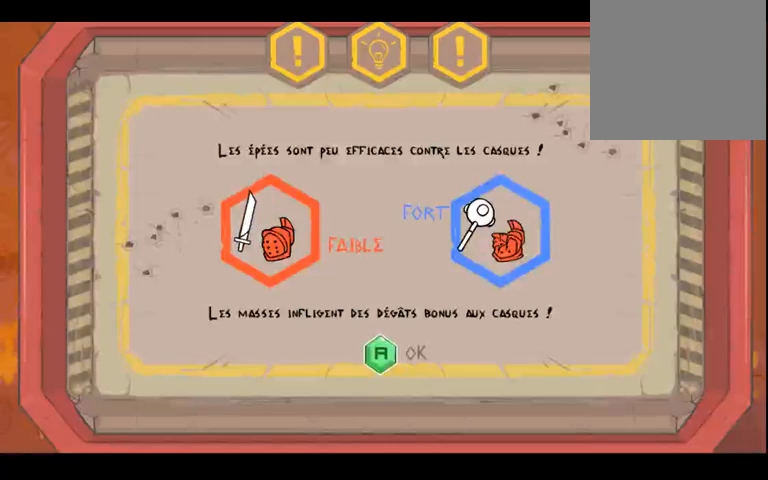
{"buttons": [], "left_stick": "center", "right_stick": "center", "events": []}
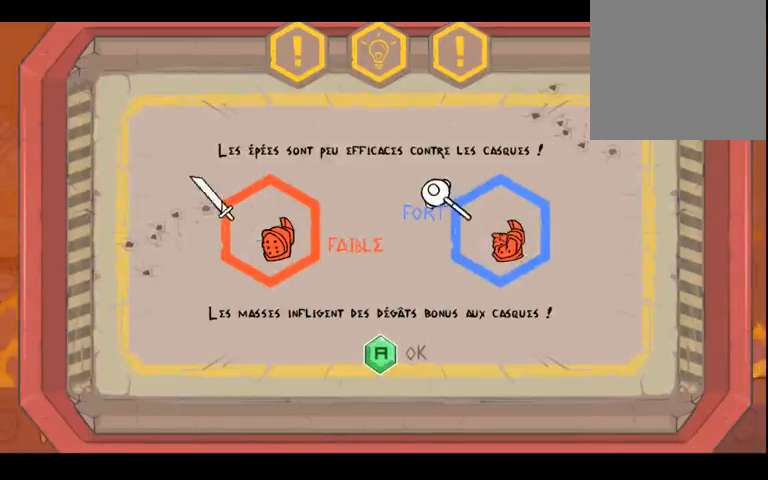
{"buttons": [], "left_stick": "center", "right_stick": "center", "events": [[267, "A", "down"], [433, "A", "up"]]}
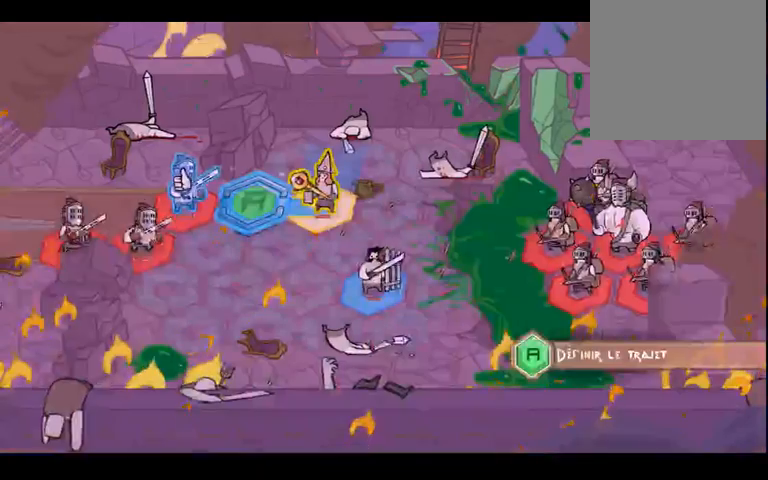
{"buttons": [], "left_stick": "center", "right_stick": "center", "events": []}
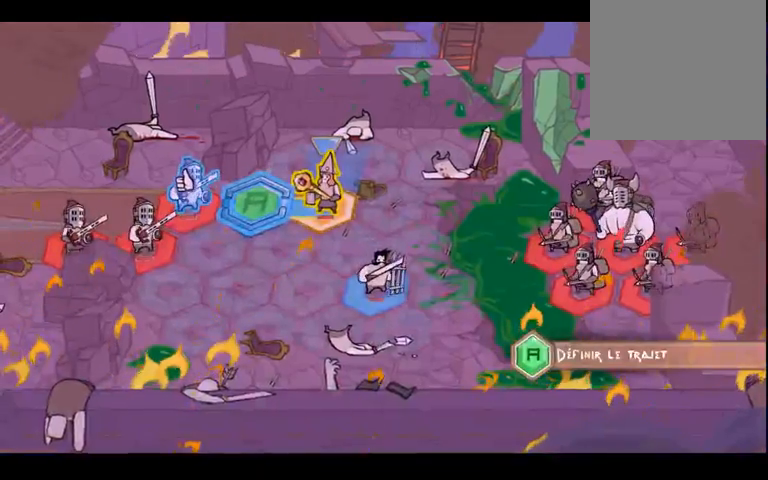
{"buttons": [], "left_stick": "center", "right_stick": "center", "events": []}
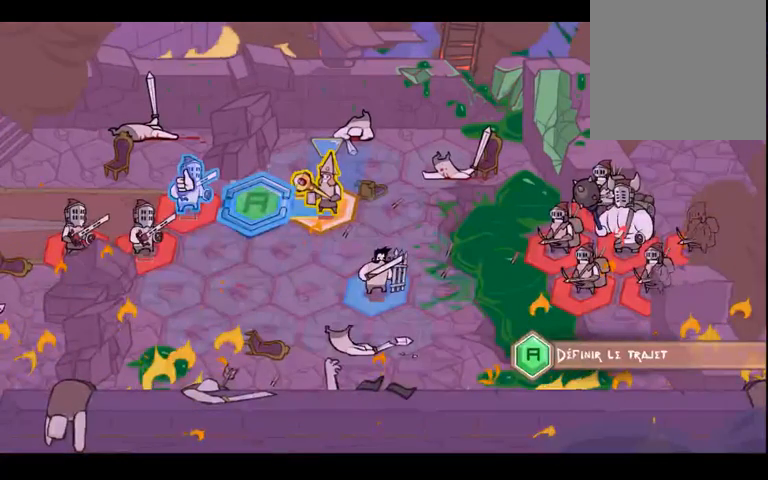
{"buttons": [], "left_stick": "center", "right_stick": "center", "events": [[400, "A", "down"], [500, "A", "up"]]}
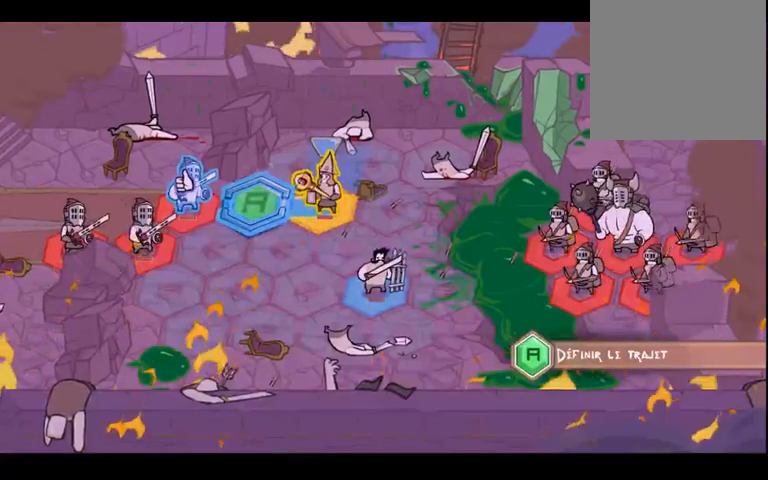
{"buttons": [], "left_stick": "center", "right_stick": "center", "events": []}
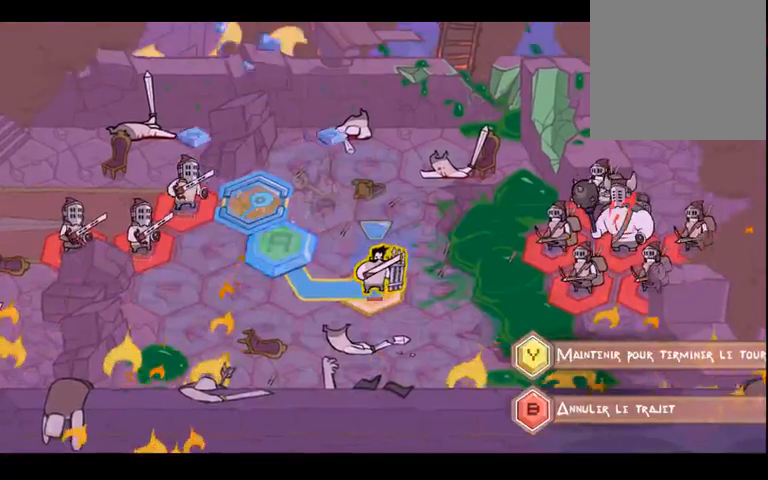
{"buttons": [], "left_stick": "down", "right_stick": "center", "events": [[500, "left_stick", "down"]]}
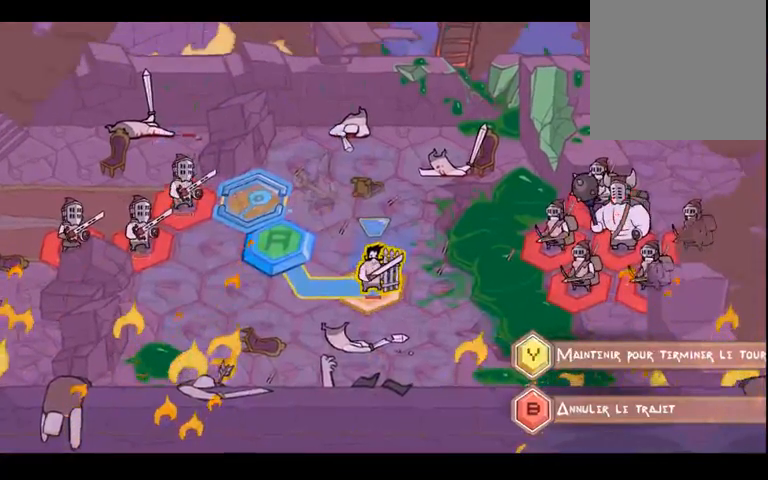
{"buttons": [], "left_stick": "center", "right_stick": "center", "events": [[500, "left_stick", "center"]]}
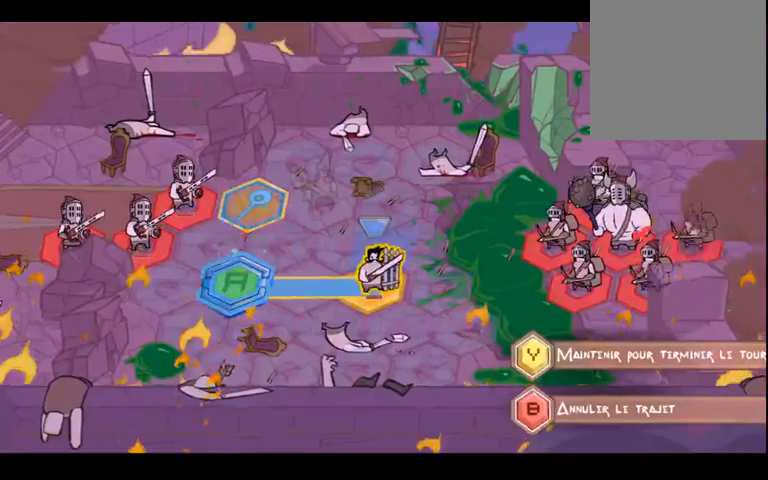
{"buttons": [], "left_stick": "up-left", "right_stick": "center", "events": [[367, "left_stick", "left"], [467, "left_stick", "up-left"]]}
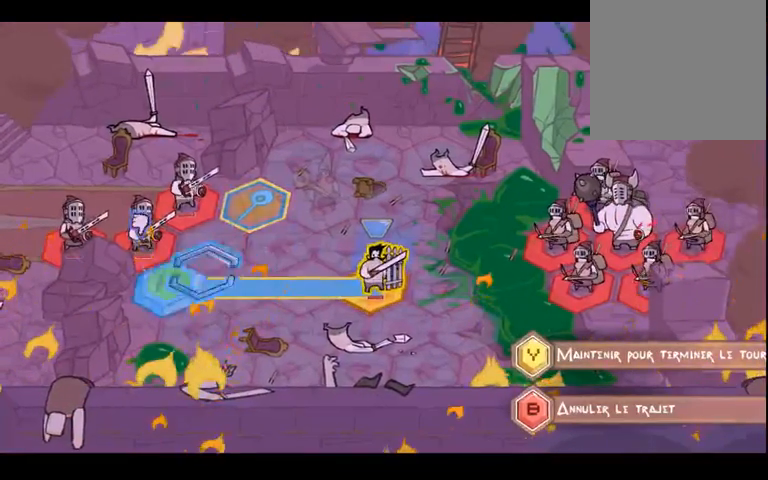
{"buttons": [], "left_stick": "center", "right_stick": "center", "events": [[100, "left_stick", "center"]]}
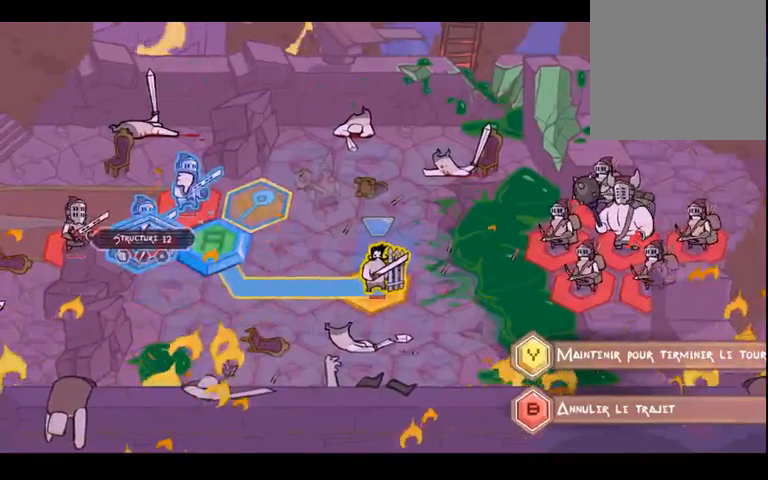
{"buttons": [], "left_stick": "center", "right_stick": "center", "events": []}
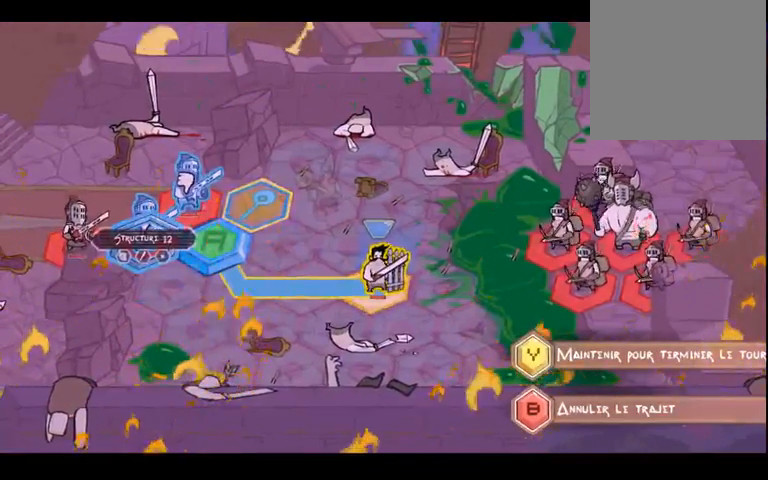
{"buttons": [], "left_stick": "center", "right_stick": "center", "events": [[367, "A", "down"], [433, "A", "up"]]}
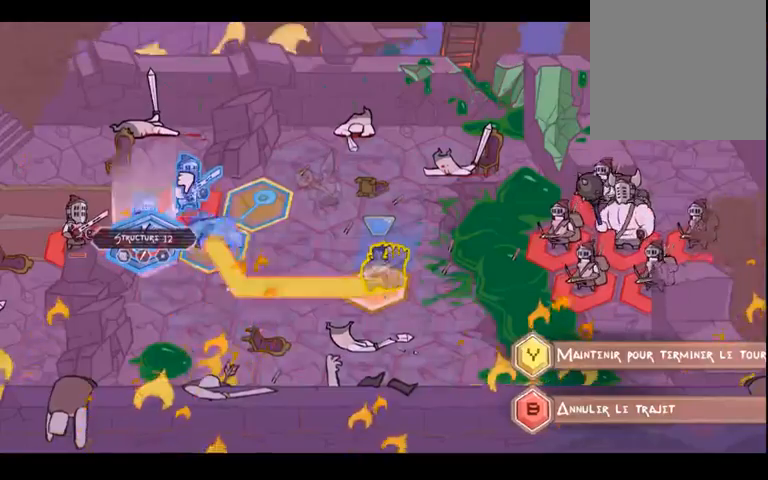
{"buttons": [], "left_stick": "center", "right_stick": "center", "events": []}
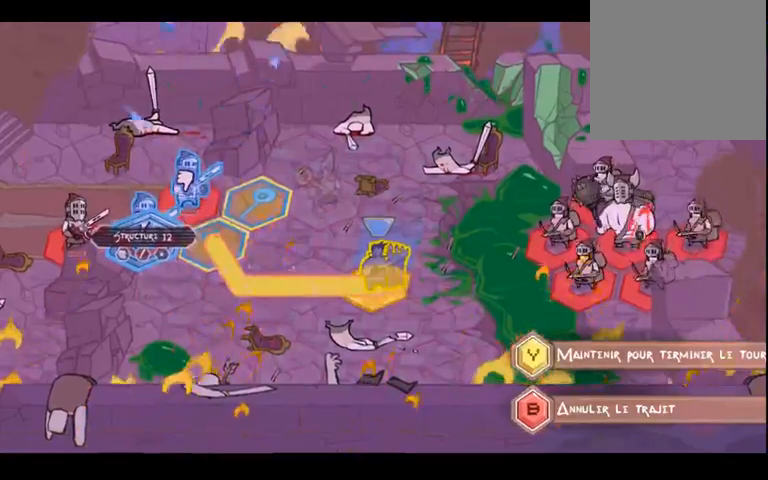
{"buttons": [], "left_stick": "center", "right_stick": "center", "events": []}
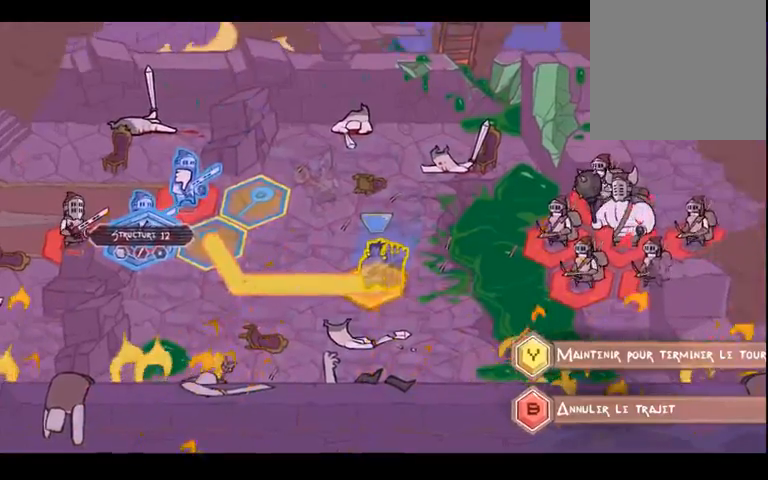
{"buttons": ["Y"], "left_stick": "center", "right_stick": "center", "events": [[200, "Y", "down"]]}
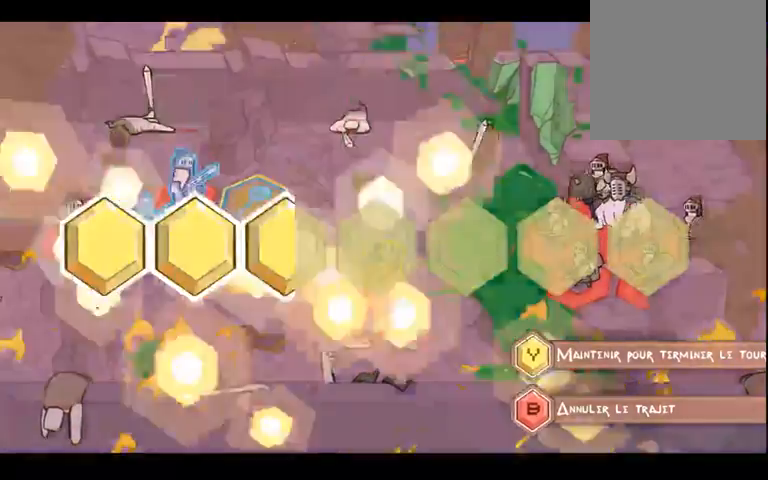
{"buttons": ["Y"], "left_stick": "center", "right_stick": "center", "events": []}
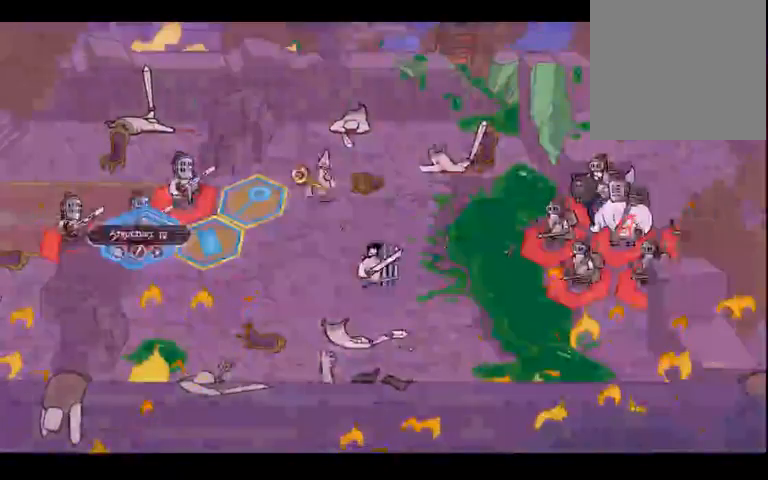
{"buttons": [], "left_stick": "center", "right_stick": "center", "events": [[133, "Y", "up"]]}